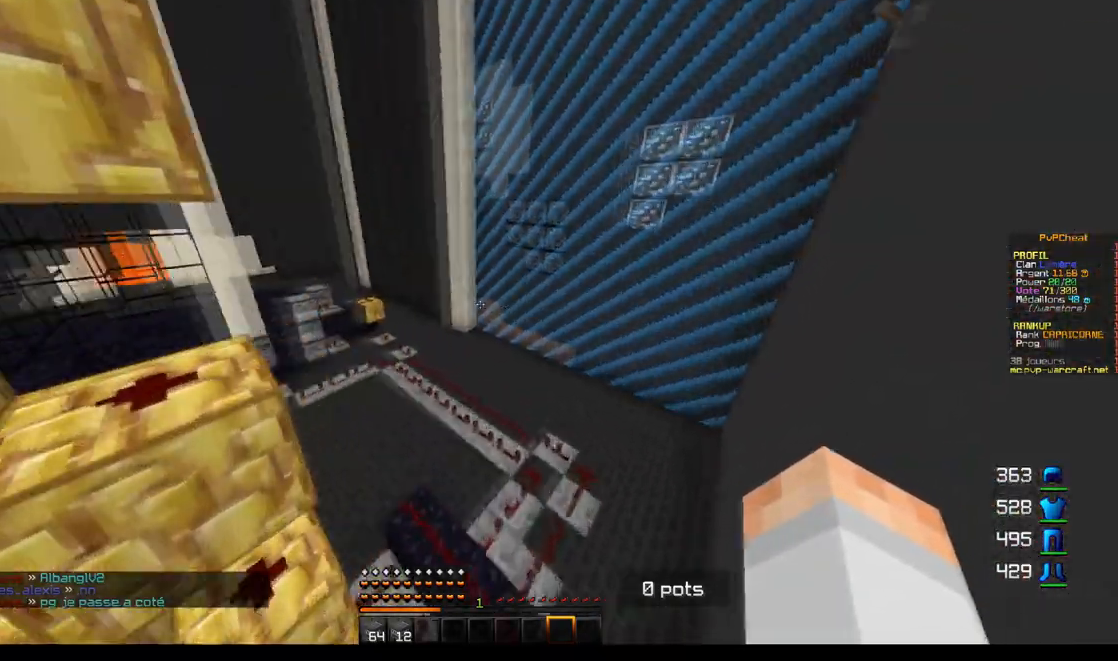
Gameplay with keyboard and mouse; each line is a JSON object with the keys and mouse buttons held at the frame after it. "events" lists presses ("down") and releases ("up") of "d", "q", "s", "z", "mouse_left" and "mouse_right" between this image and that frame as [ms after this image, input, new state], when the widget could be followed in between. "mouse_left", "mouse_right" = the "left", "right" buttons of the "mouse" list. No other keys are recorded. Fast repeated clicks can show as one long hold. Mouse movement is not recorded.
{"keys": ["z"], "mouse": [], "events": []}
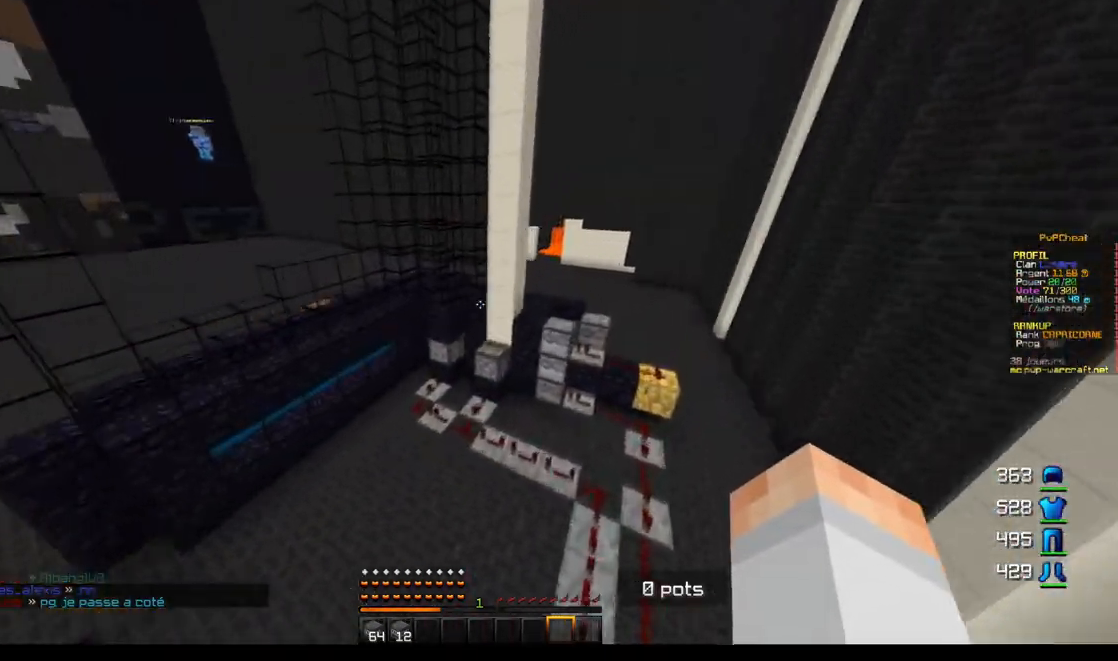
{"keys": ["q", "z"], "mouse": [], "events": [[500, "q", "down"]]}
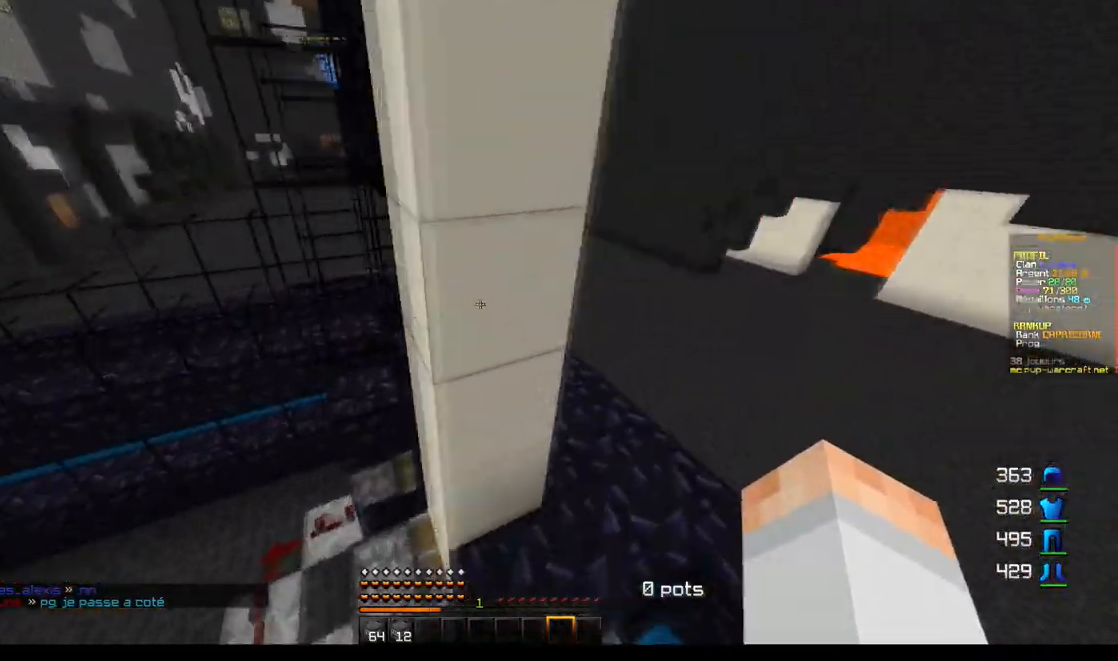
{"keys": ["q", "z"], "mouse": [], "events": []}
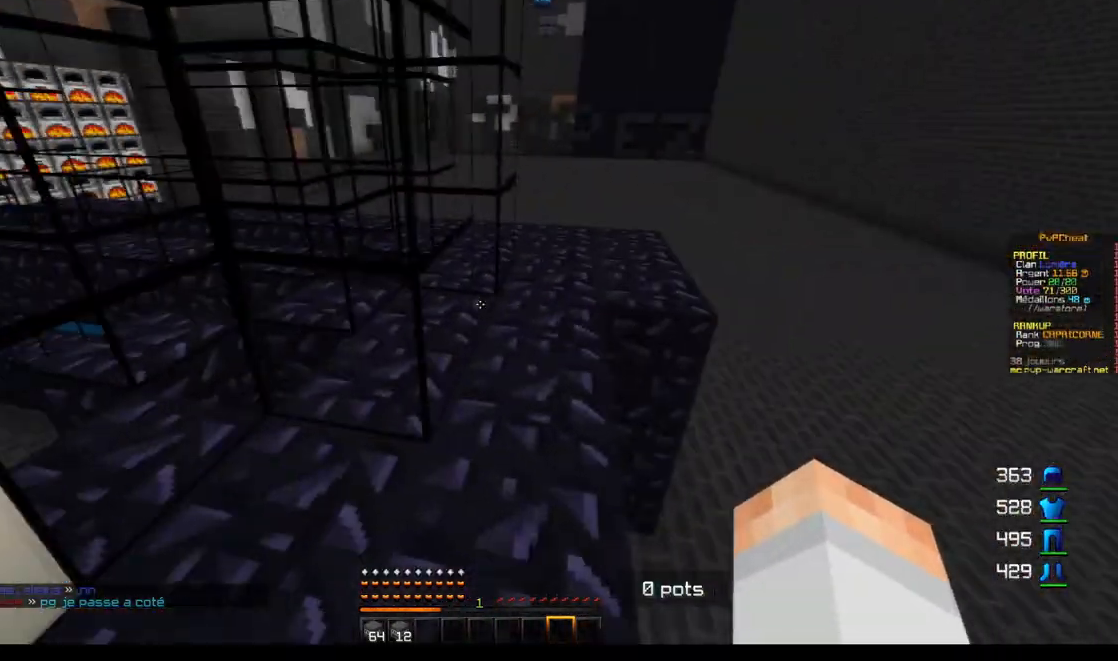
{"keys": ["z"], "mouse": [], "events": [[50, "q", "up"]]}
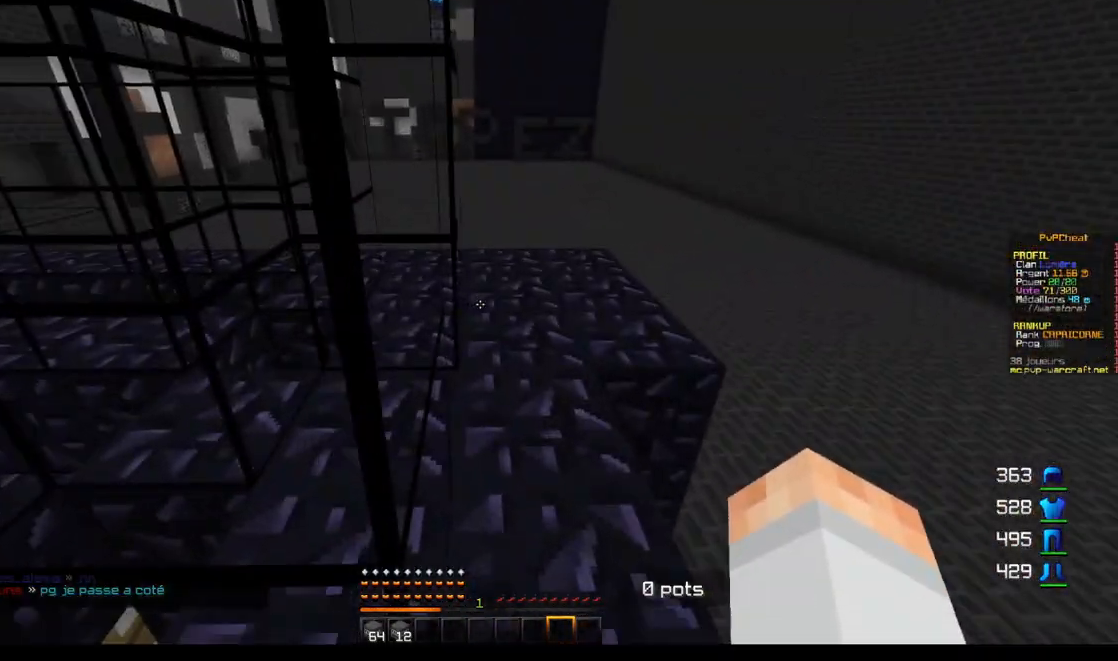
{"keys": ["z"], "mouse": [], "events": [[167, "d", "down"], [317, "d", "up"]]}
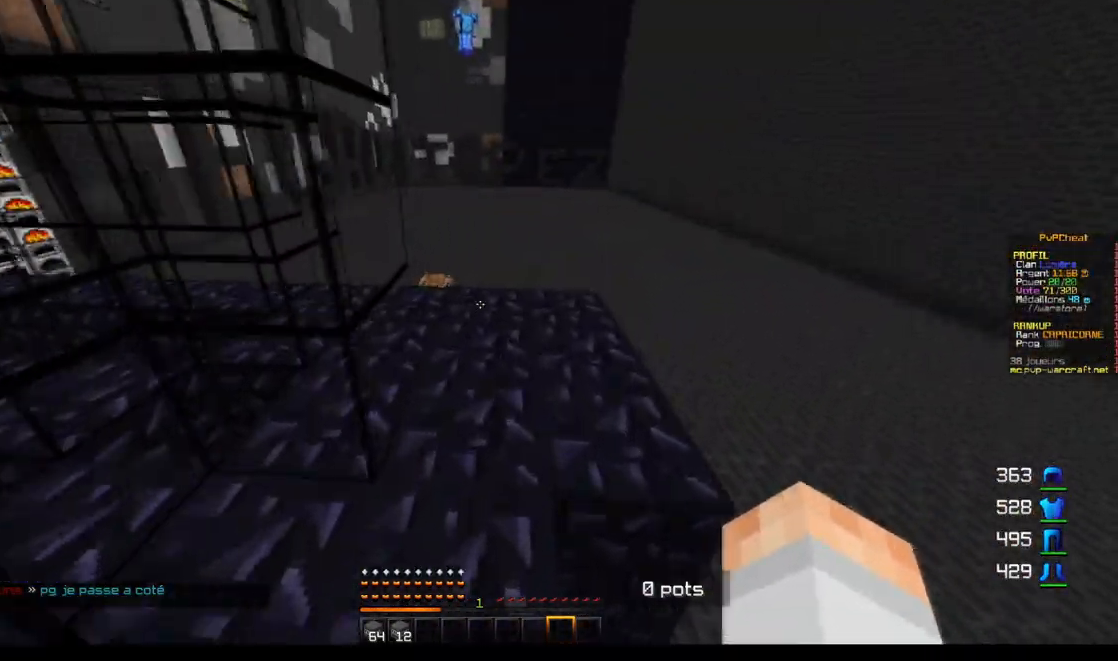
{"keys": ["z"], "mouse": [], "events": []}
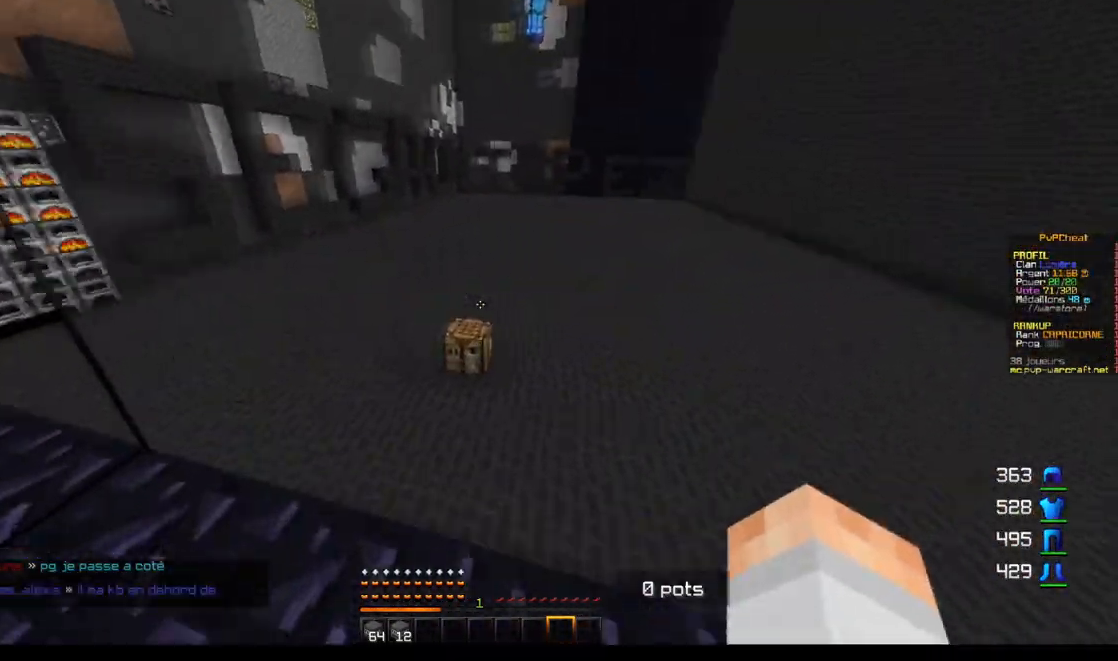
{"keys": ["z"], "mouse": [], "events": [[101, "q", "down"], [267, "q", "up"]]}
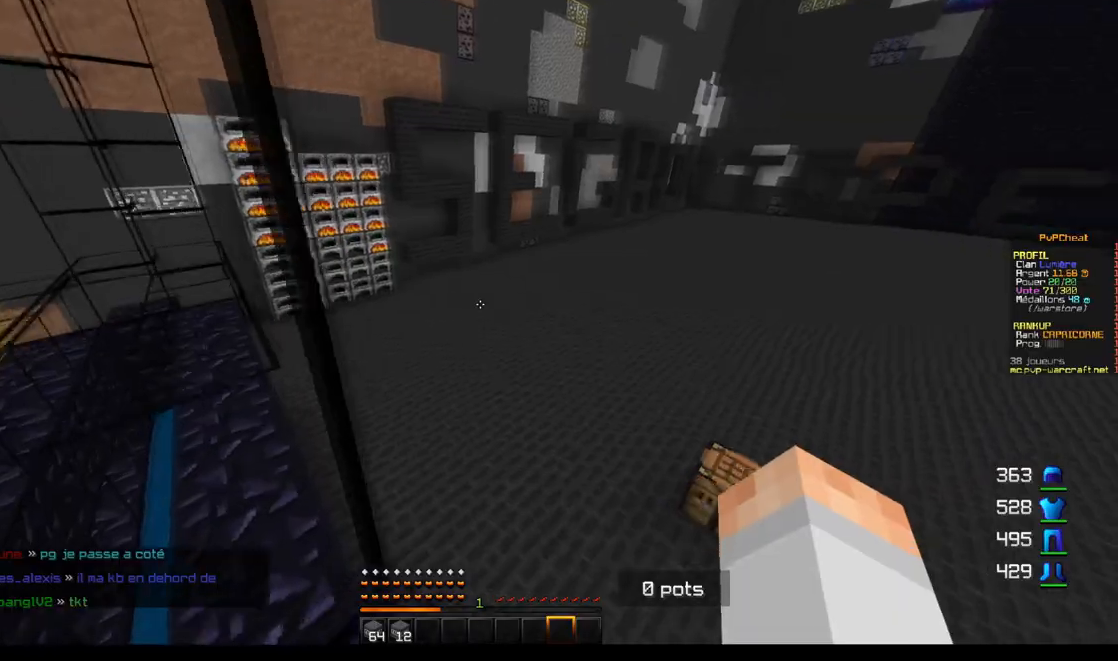
{"keys": ["z"], "mouse": [], "events": []}
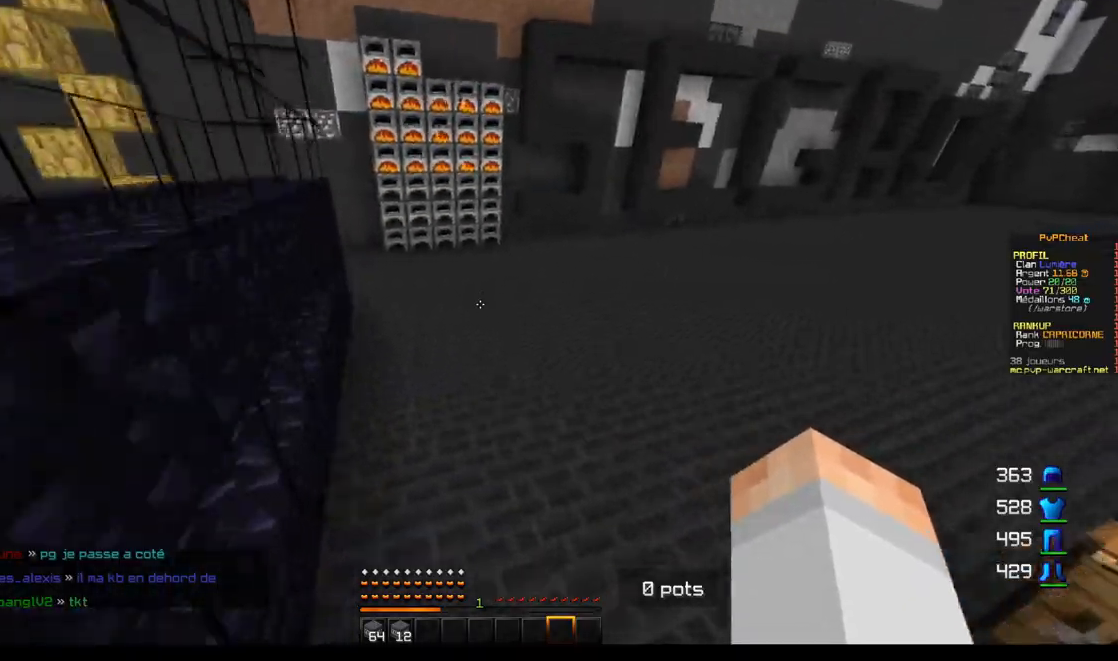
{"keys": ["z"], "mouse": [], "events": []}
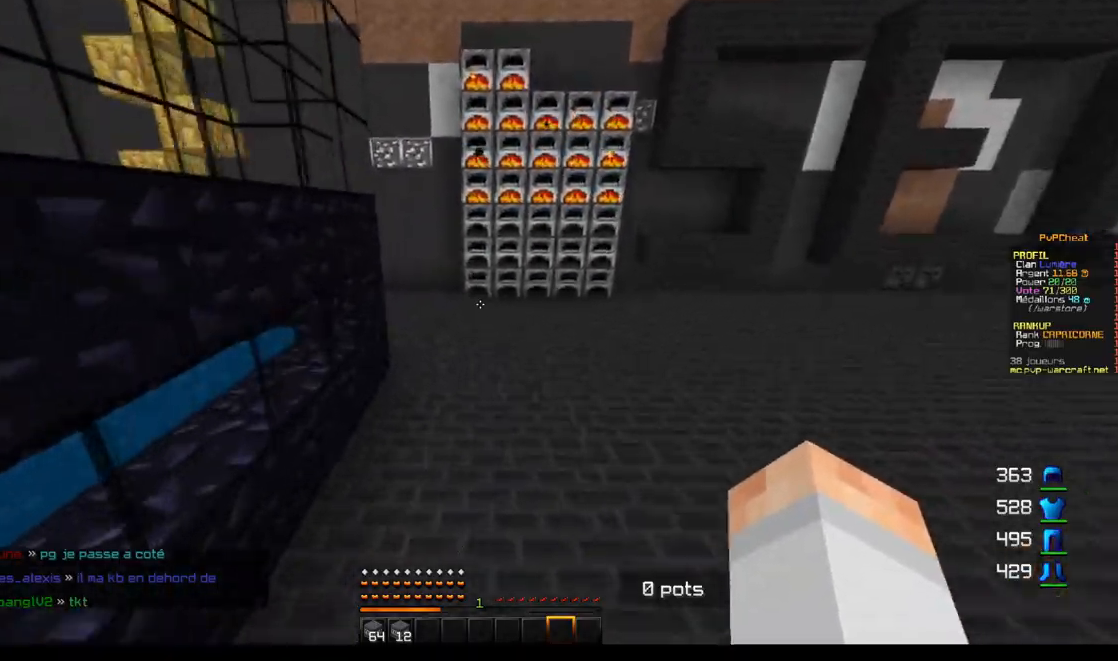
{"keys": ["z"], "mouse": [], "events": []}
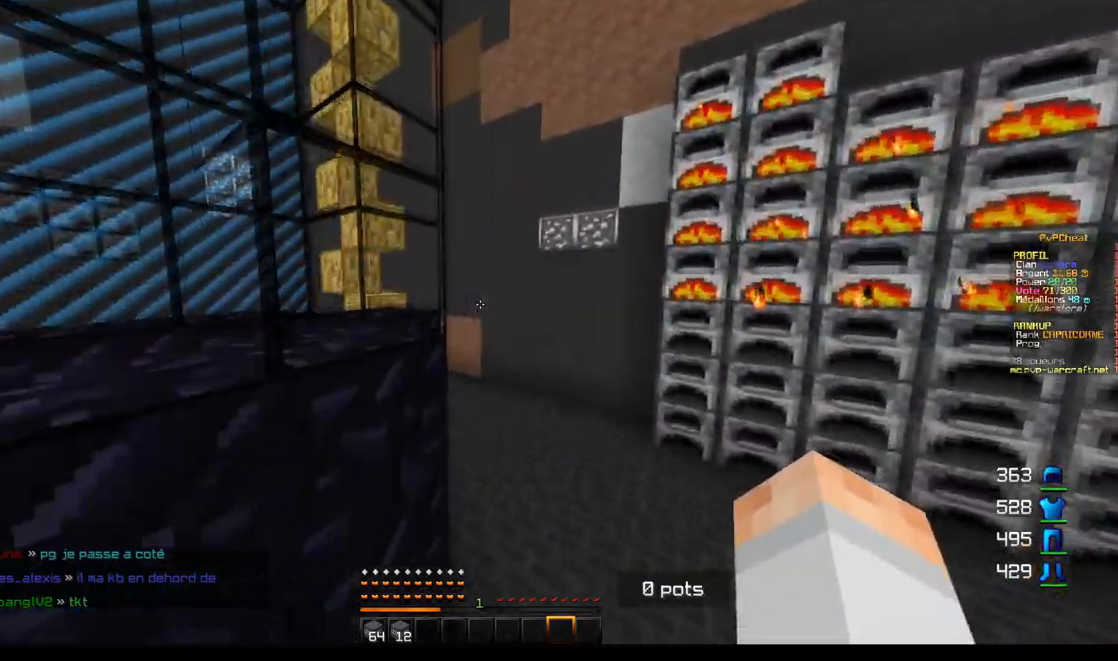
{"keys": ["q", "z"], "mouse": [], "events": [[334, "q", "down"]]}
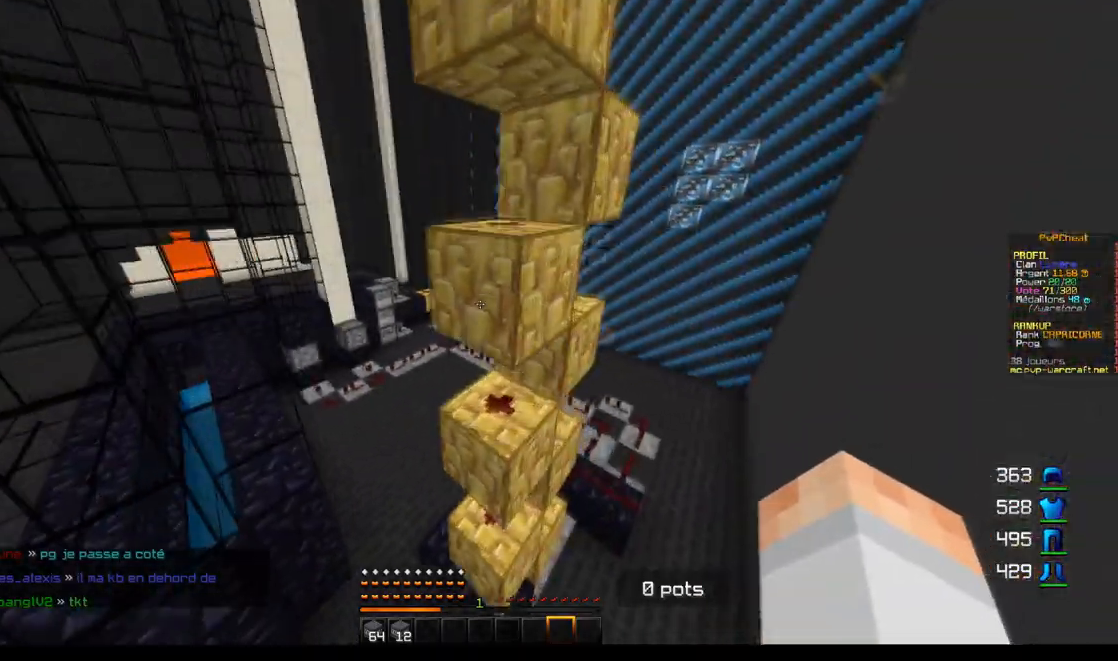
{"keys": ["q", "z"], "mouse": [], "events": []}
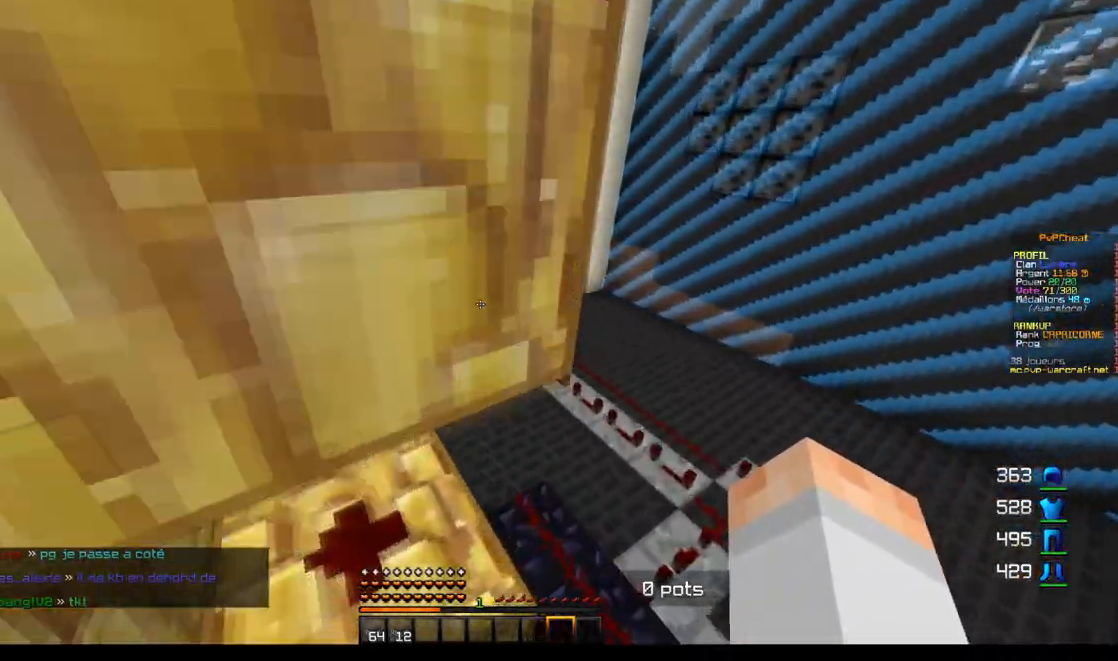
{"keys": ["z"], "mouse": [], "events": [[151, "q", "up"], [234, "d", "down"], [451, "d", "up"]]}
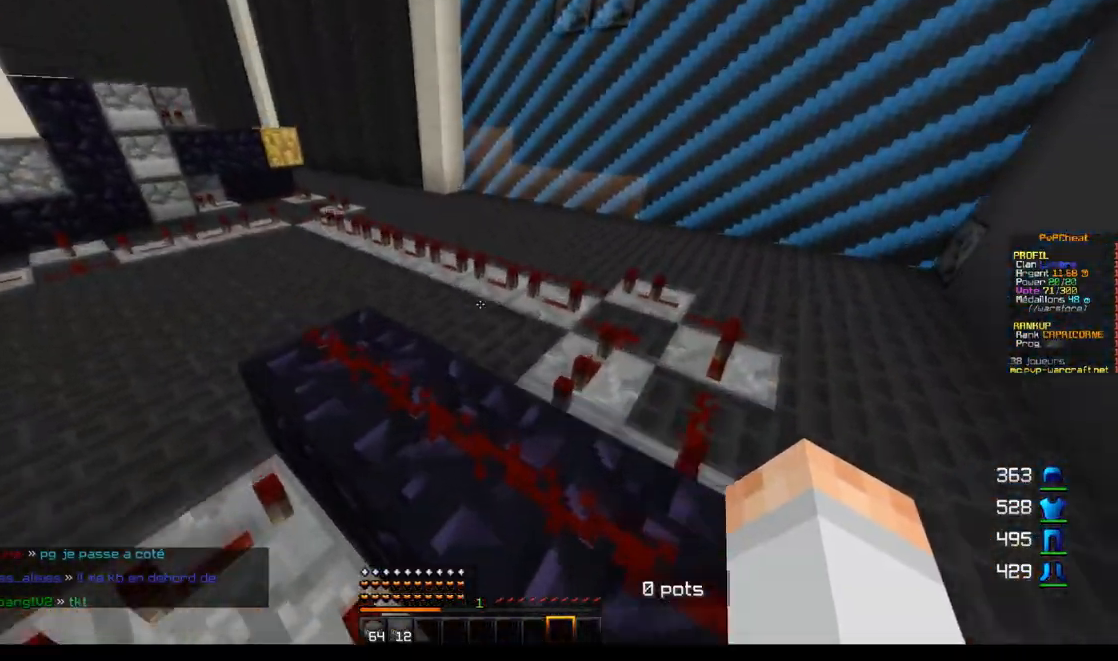
{"keys": ["z"], "mouse": [], "events": [[367, "z", "up"], [500, "z", "down"]]}
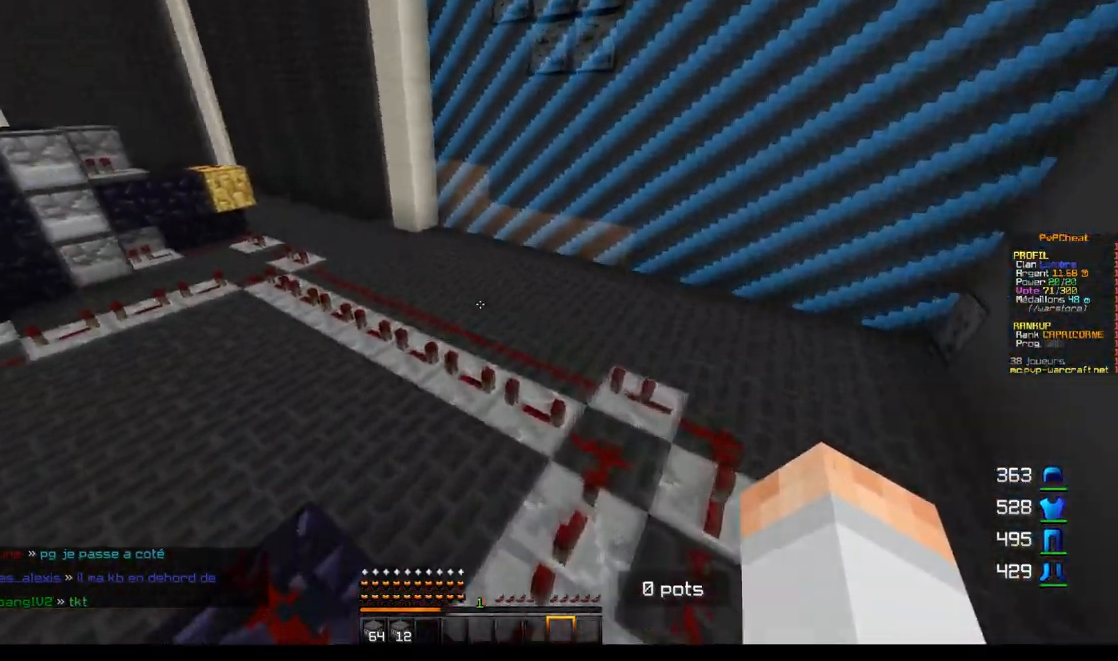
{"keys": ["z"], "mouse": [], "events": [[101, "z", "up"], [151, "z", "down"]]}
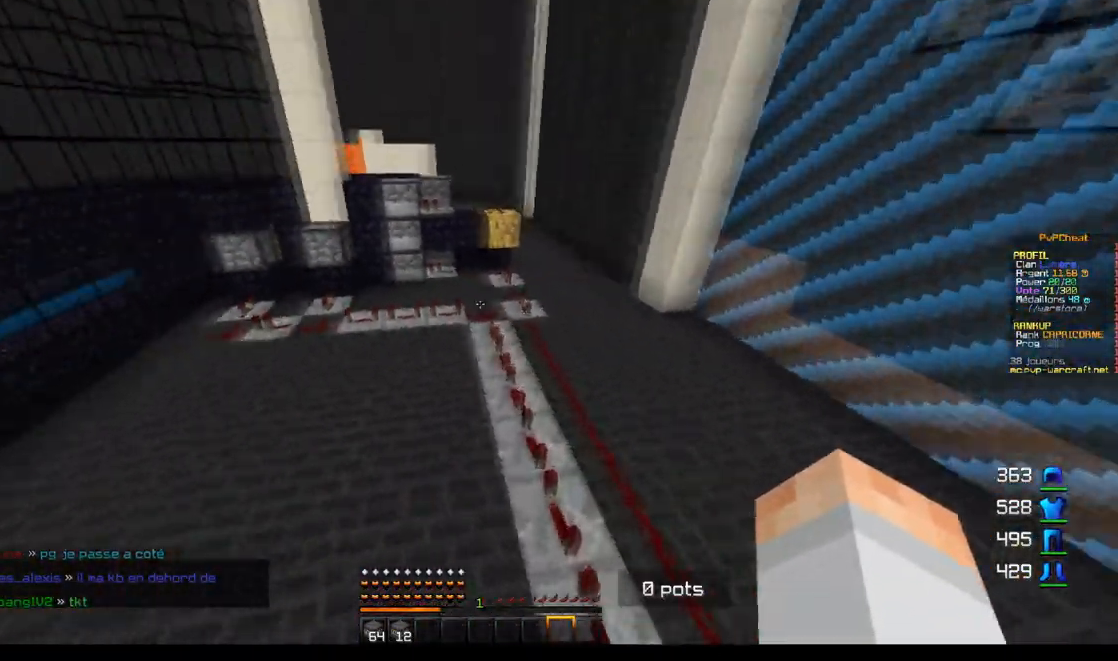
{"keys": [], "mouse": [], "events": [[367, "z", "up"]]}
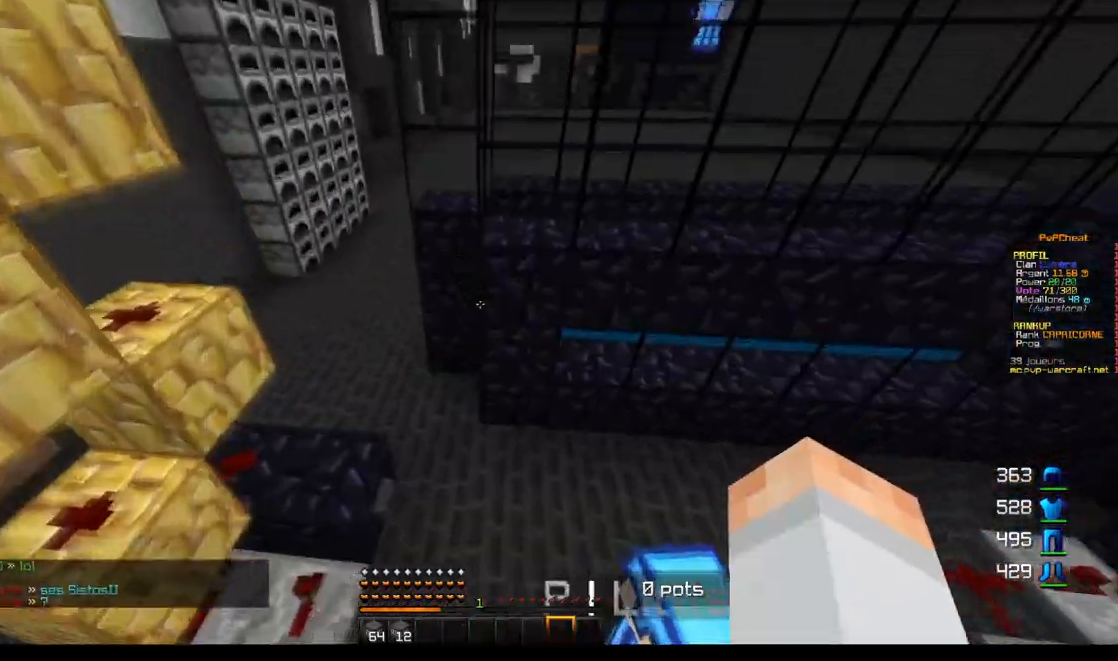
{"keys": ["q", "z"], "mouse": [], "events": [[367, "q", "down"], [367, "z", "down"]]}
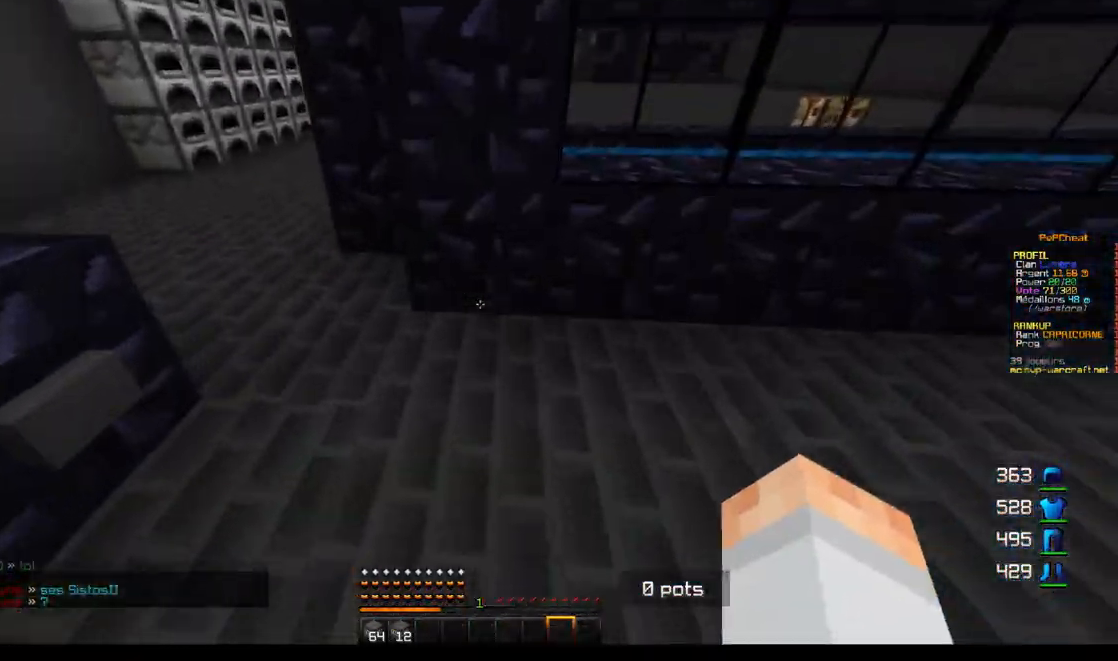
{"keys": ["d"], "mouse": [], "events": [[83, "q", "up"], [384, "d", "down"], [450, "z", "up"]]}
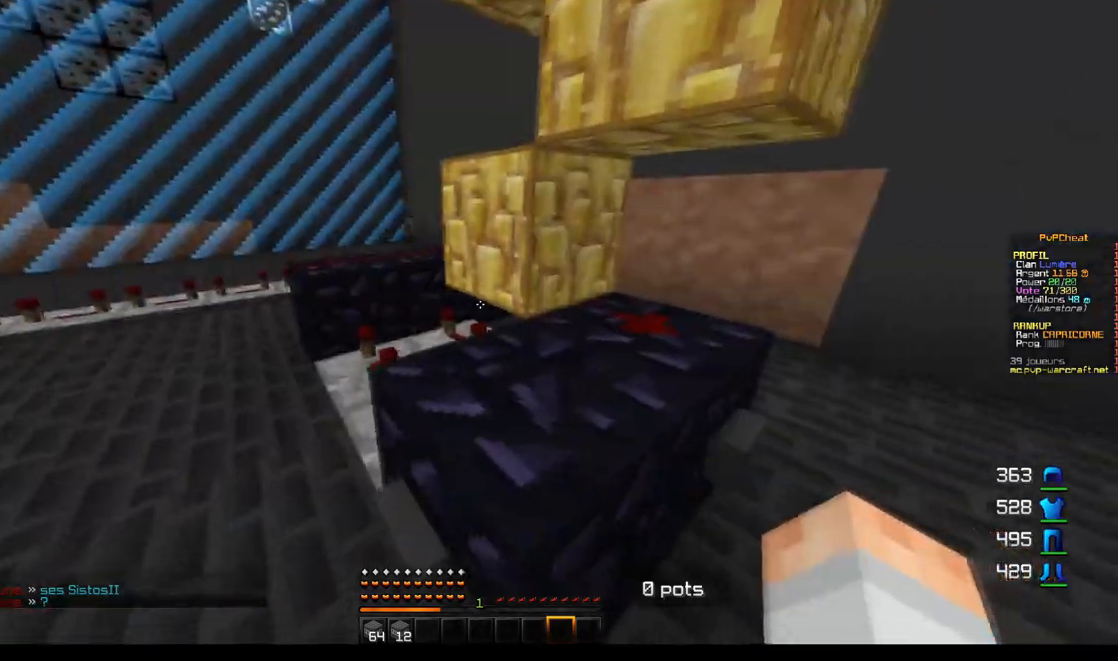
{"keys": ["d", "z"], "mouse": [], "events": [[50, "d", "up"], [367, "d", "down"], [434, "z", "down"]]}
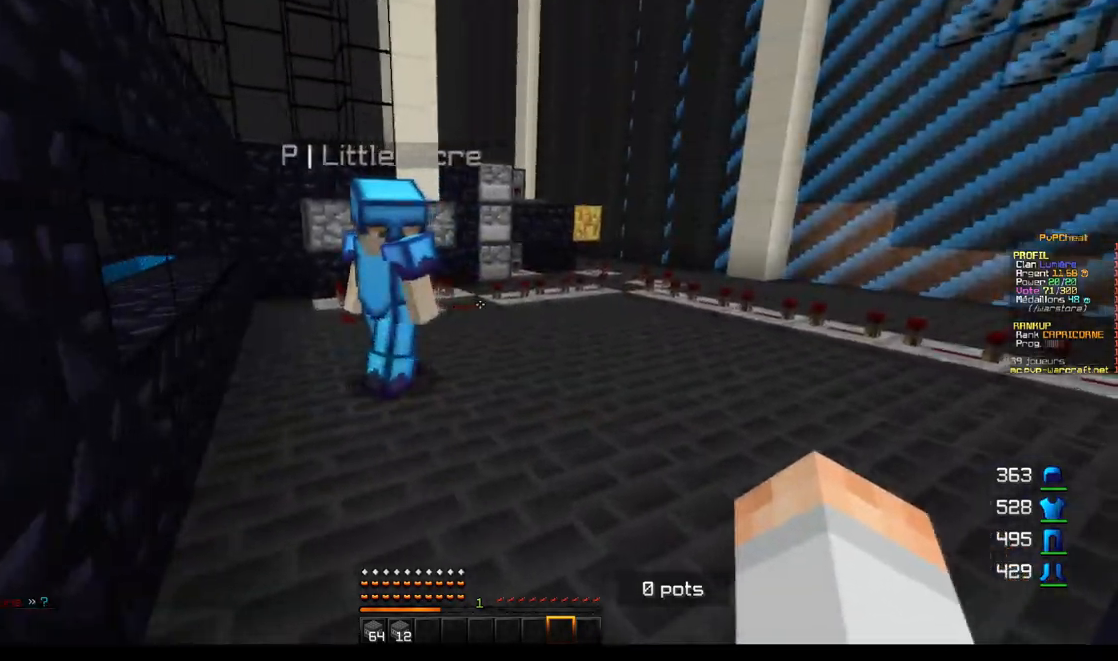
{"keys": ["q"], "mouse": [], "events": [[50, "d", "up"], [284, "q", "down"], [417, "z", "up"]]}
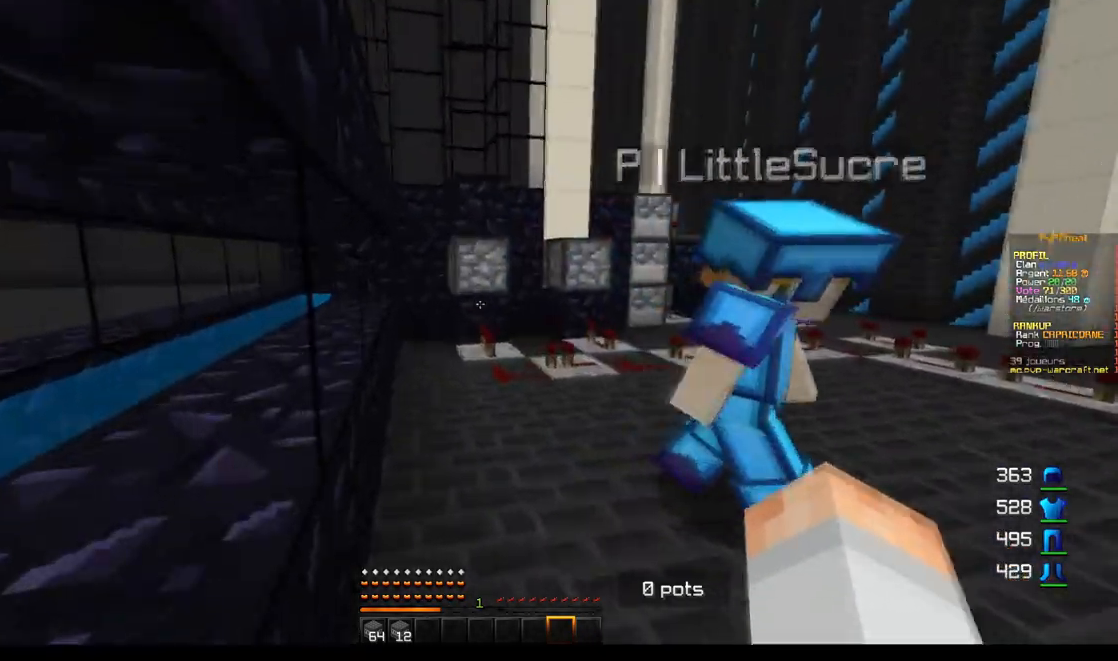
{"keys": [], "mouse": [], "events": [[117, "q", "up"]]}
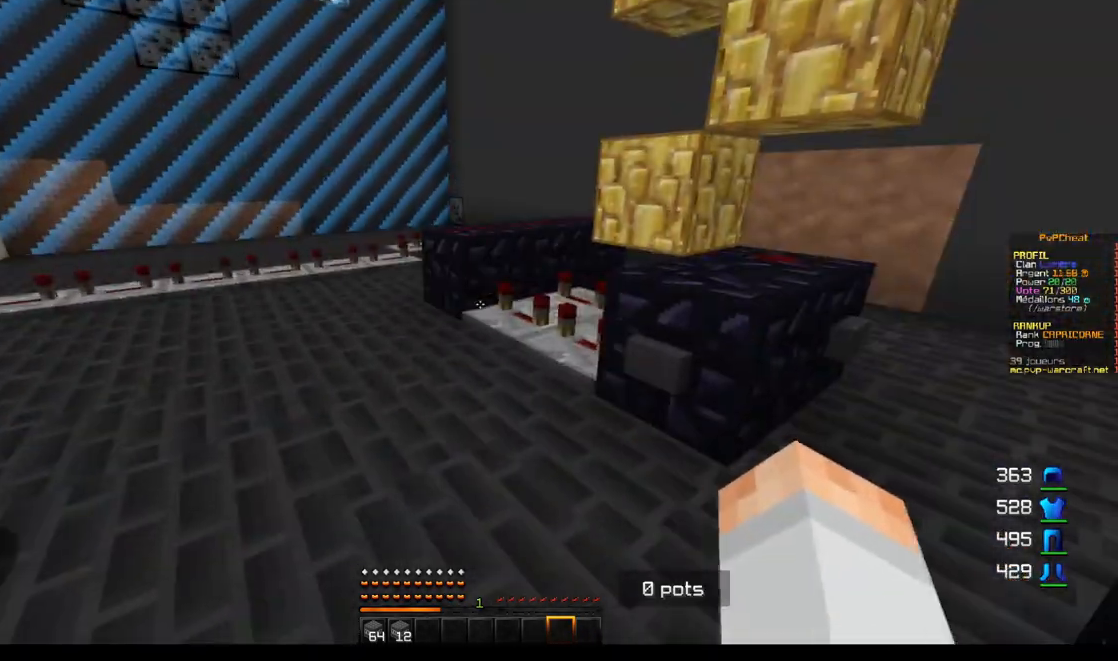
{"keys": ["d", "z"], "mouse": [], "events": [[350, "z", "down"], [450, "d", "down"]]}
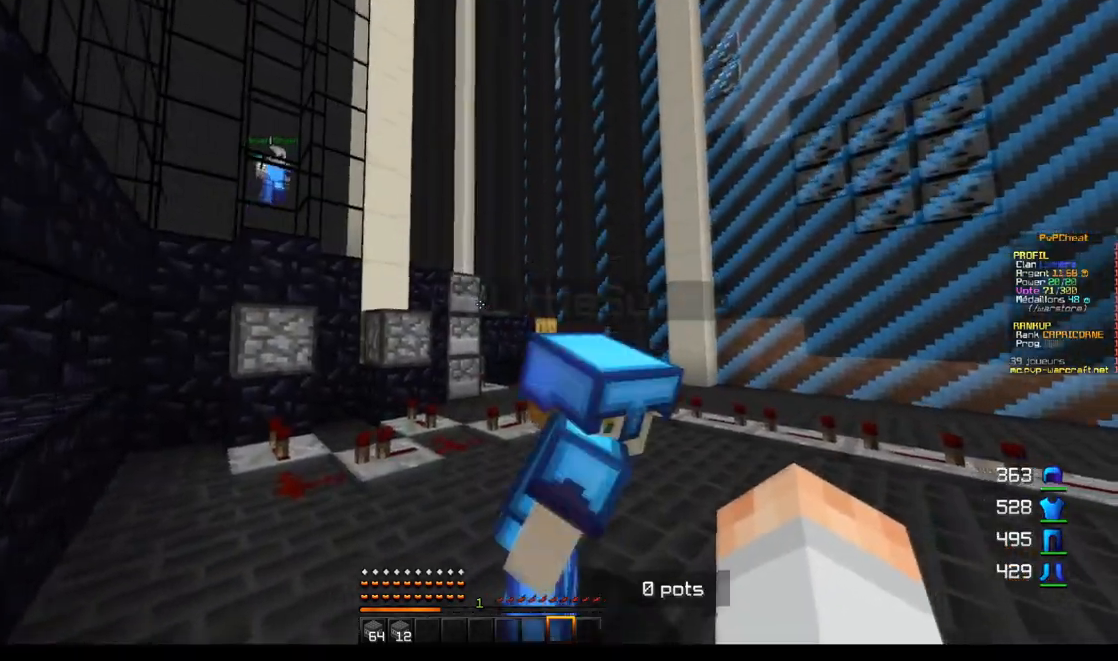
{"keys": ["d", "z"], "mouse": [], "events": []}
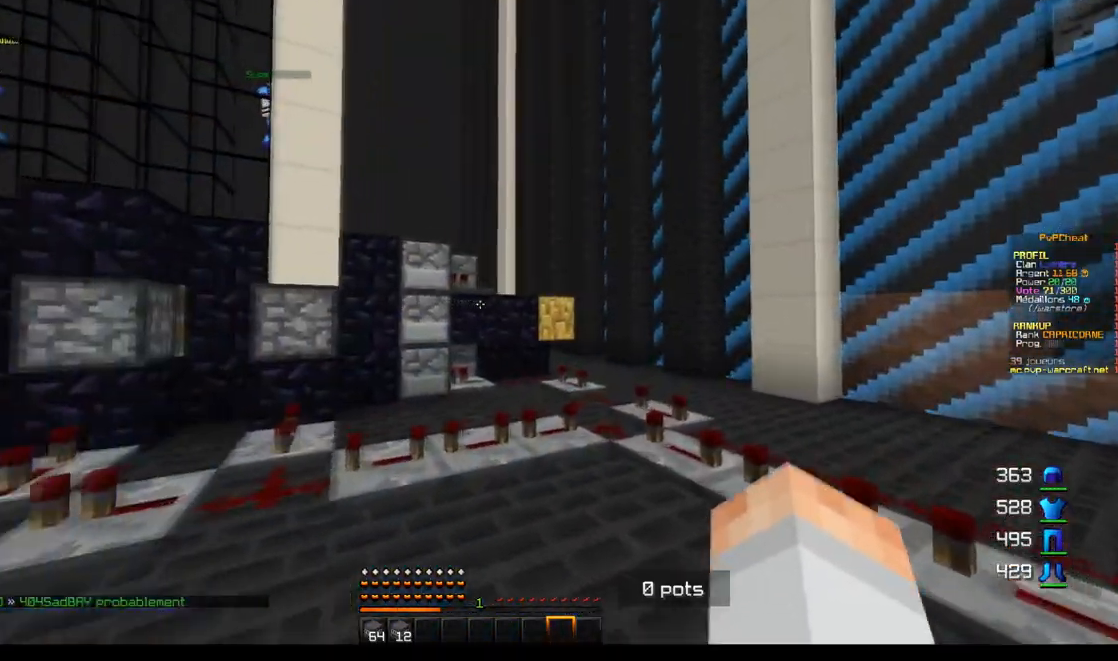
{"keys": ["d", "z"], "mouse": [], "events": []}
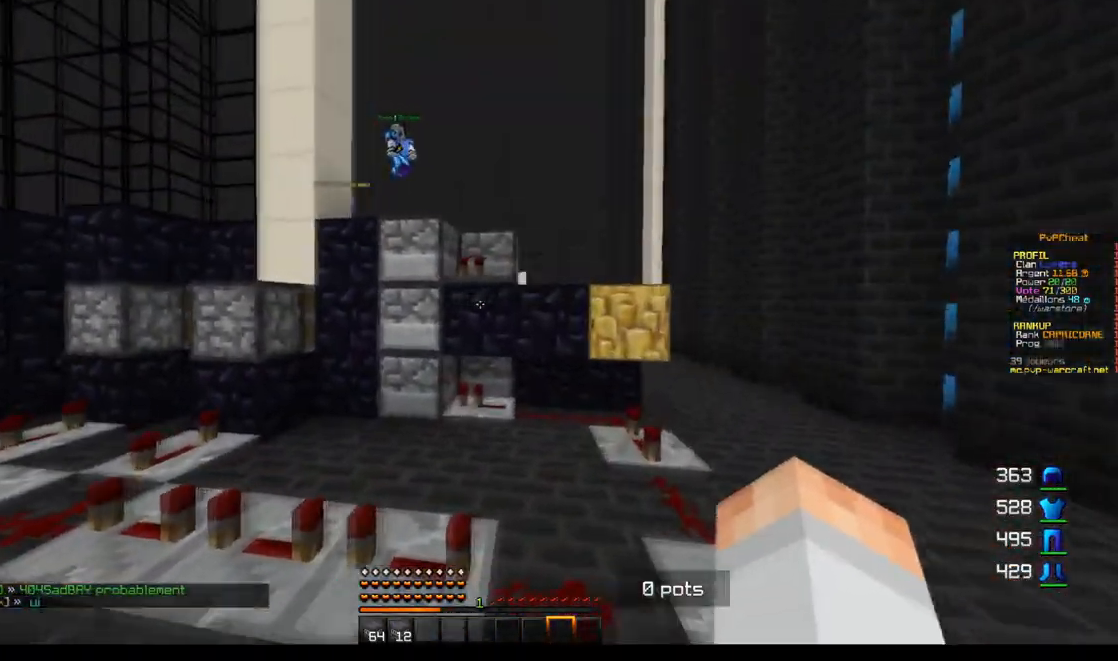
{"keys": ["d"], "mouse": [], "events": [[451, "z", "up"]]}
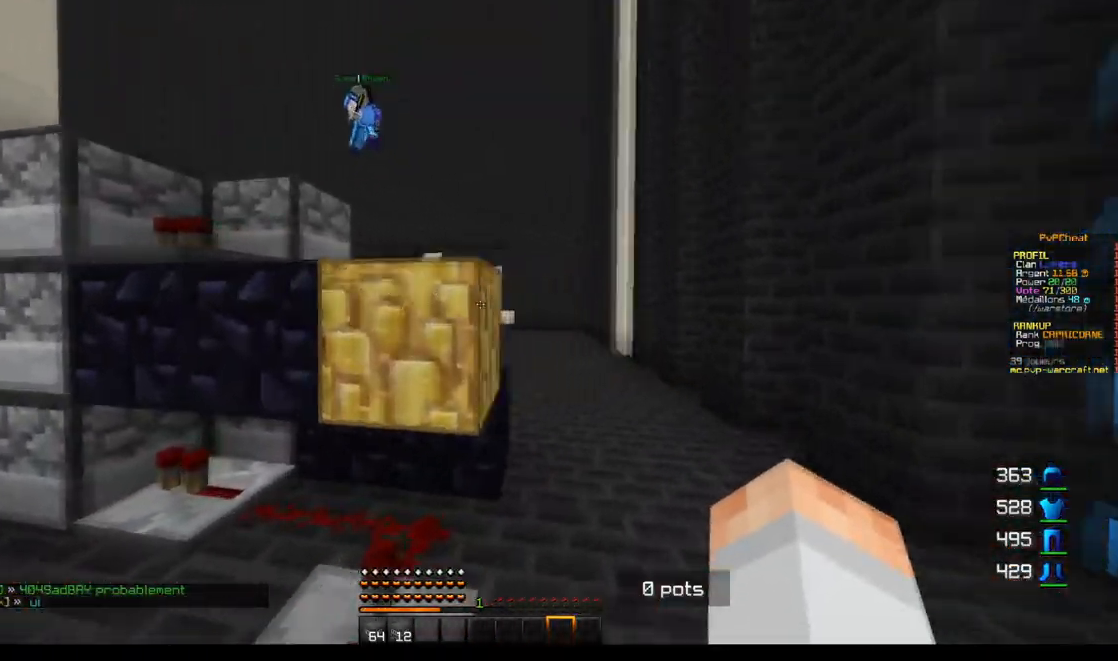
{"keys": ["z"], "mouse": [], "events": [[50, "q", "down"], [100, "d", "up"], [117, "z", "down"], [233, "q", "up"]]}